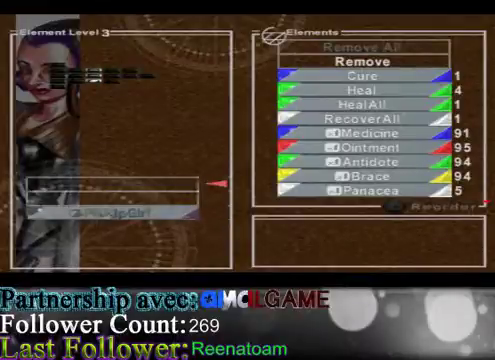
Gameplay with a controller (Xbox layout); each line is a JSON object with the inputs held at the frame after it. "events" lists button and stick changes between this image and that frame as [ms after this image, input, new state], when the widget could be followed in between. Not read: L3 R3.
{"buttons": [], "left_stick": "down", "right_stick": "center", "events": [[333, "left_stick", "down"]]}
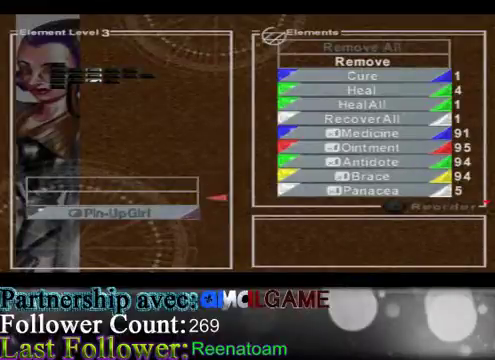
{"buttons": [], "left_stick": "center", "right_stick": "center", "events": [[33, "left_stick", "center"], [133, "left_stick", "down"], [300, "left_stick", "center"]]}
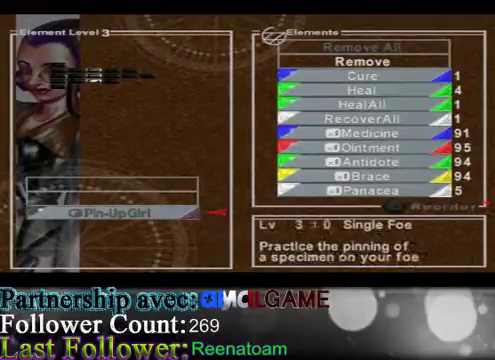
{"buttons": [], "left_stick": "center", "right_stick": "center", "events": [[33, "left_stick", "left"], [300, "left_stick", "center"]]}
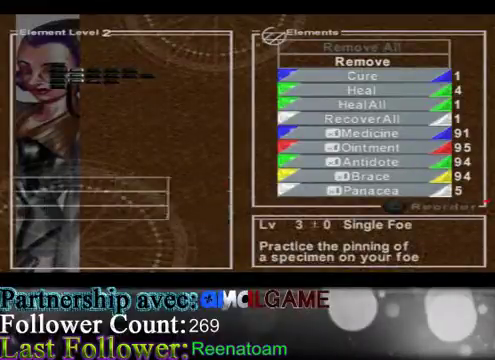
{"buttons": [], "left_stick": "left", "right_stick": "center", "events": [[400, "left_stick", "left"]]}
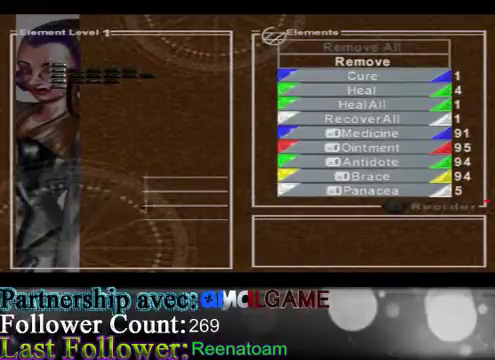
{"buttons": [], "left_stick": "center", "right_stick": "center", "events": [[167, "left_stick", "center"]]}
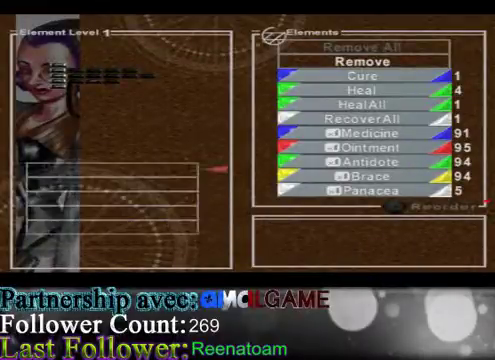
{"buttons": [], "left_stick": "center", "right_stick": "center", "events": [[200, "left_stick", "right"], [500, "left_stick", "center"]]}
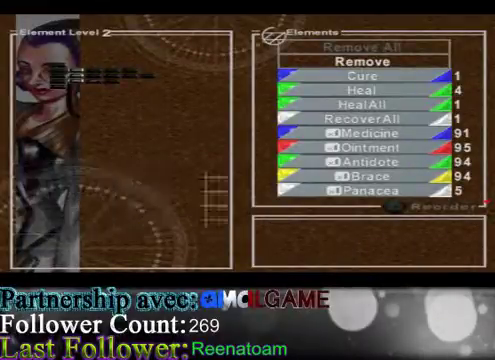
{"buttons": [], "left_stick": "right", "right_stick": "center", "events": [[433, "left_stick", "right"]]}
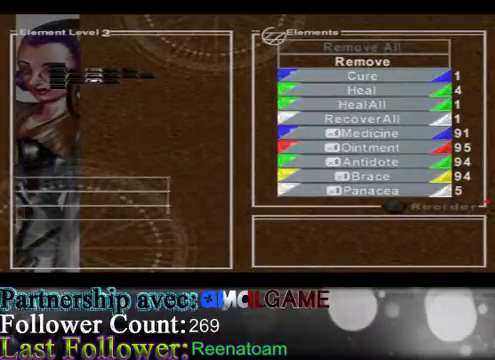
{"buttons": [], "left_stick": "center", "right_stick": "center", "events": [[267, "left_stick", "center"]]}
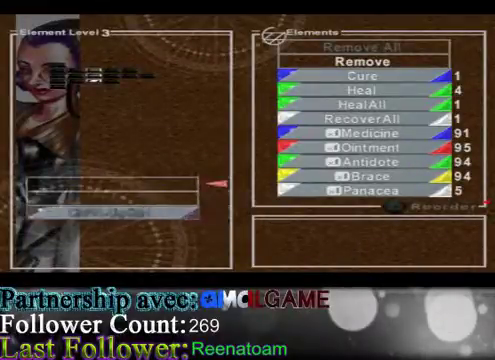
{"buttons": [], "left_stick": "right", "right_stick": "center", "events": [[300, "left_stick", "right"]]}
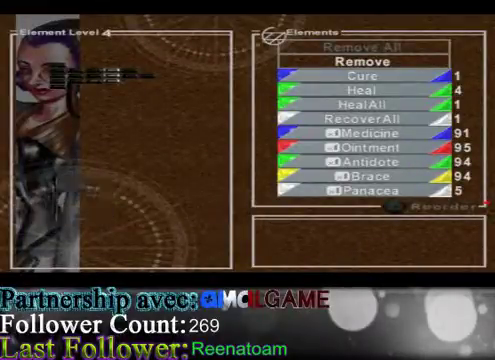
{"buttons": [], "left_stick": "right", "right_stick": "center", "events": [[33, "left_stick", "center"], [500, "left_stick", "right"]]}
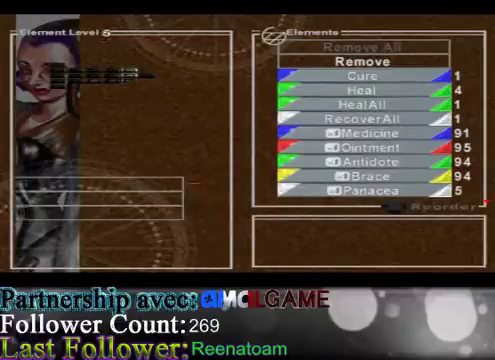
{"buttons": [], "left_stick": "center", "right_stick": "center", "events": [[300, "left_stick", "center"]]}
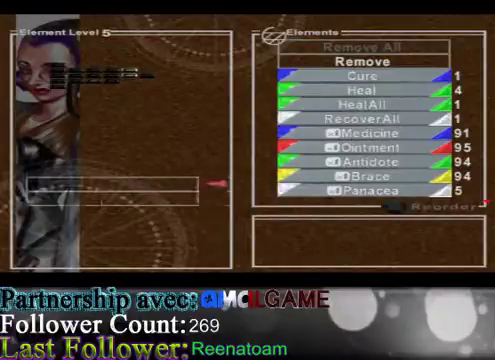
{"buttons": [], "left_stick": "right", "right_stick": "center", "events": [[267, "left_stick", "right"]]}
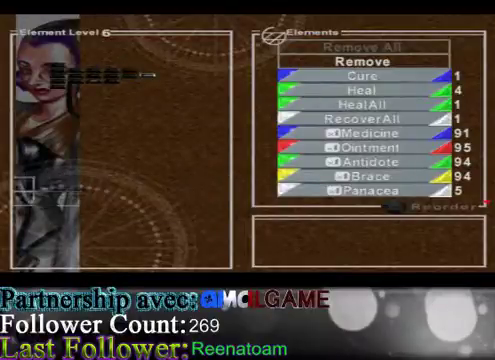
{"buttons": [], "left_stick": "center", "right_stick": "center", "events": [[67, "left_stick", "center"]]}
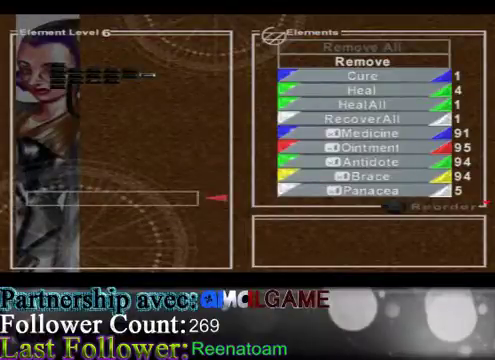
{"buttons": [], "left_stick": "center", "right_stick": "center", "events": [[300, "B", "down"], [467, "B", "up"]]}
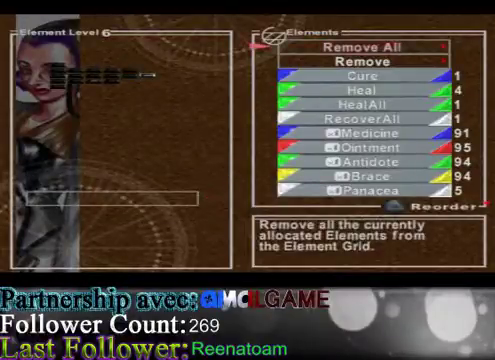
{"buttons": [], "left_stick": "center", "right_stick": "center", "events": [[300, "B", "down"], [433, "B", "up"]]}
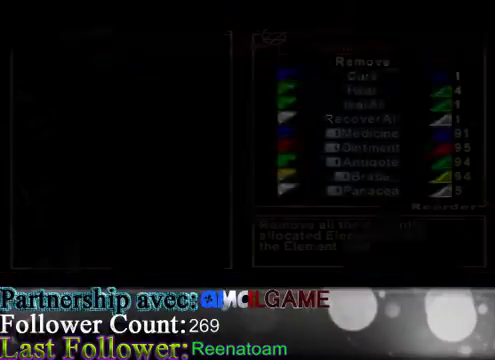
{"buttons": [], "left_stick": "center", "right_stick": "center", "events": []}
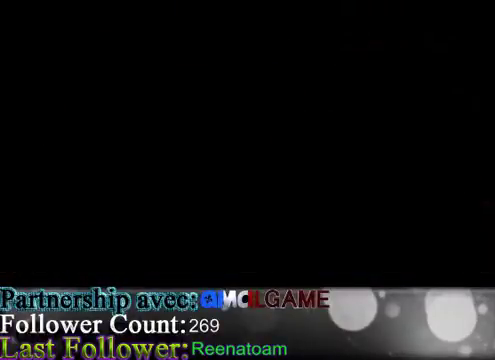
{"buttons": [], "left_stick": "center", "right_stick": "center", "events": []}
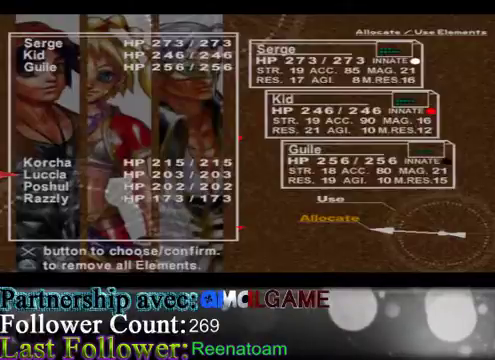
{"buttons": [], "left_stick": "down", "right_stick": "center", "events": [[267, "left_stick", "down"]]}
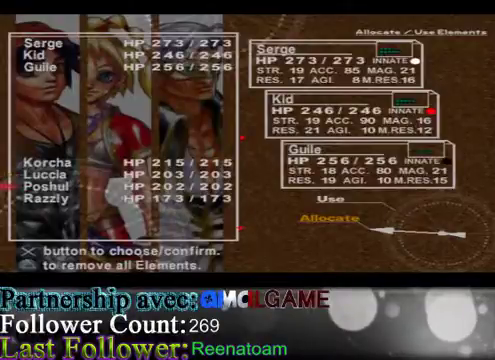
{"buttons": [], "left_stick": "center", "right_stick": "center", "events": [[67, "left_stick", "center"], [267, "left_stick", "down"], [467, "left_stick", "center"]]}
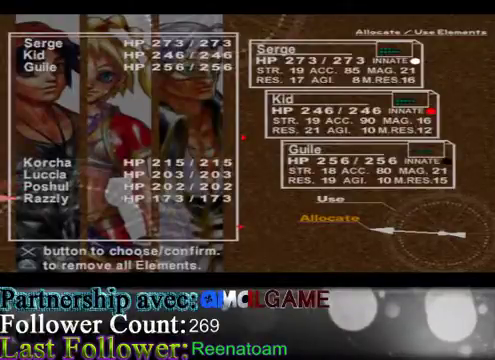
{"buttons": [], "left_stick": "up", "right_stick": "center", "events": [[67, "left_stick", "up"]]}
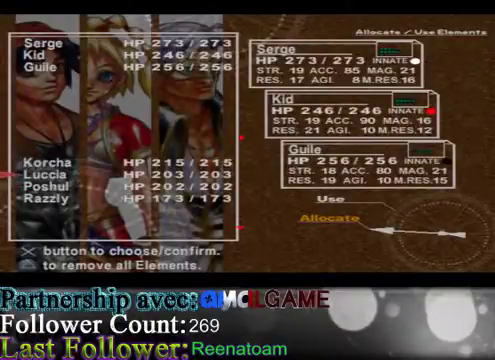
{"buttons": [], "left_stick": "center", "right_stick": "center", "events": [[100, "left_stick", "center"], [333, "left_stick", "up"], [467, "left_stick", "center"]]}
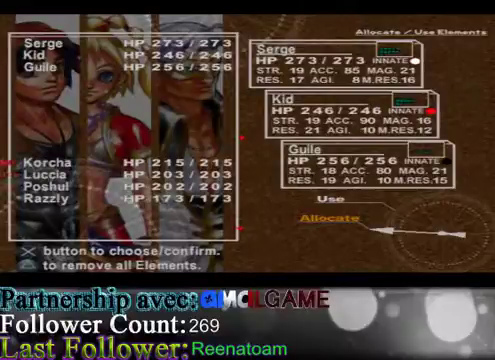
{"buttons": [], "left_stick": "center", "right_stick": "center", "events": []}
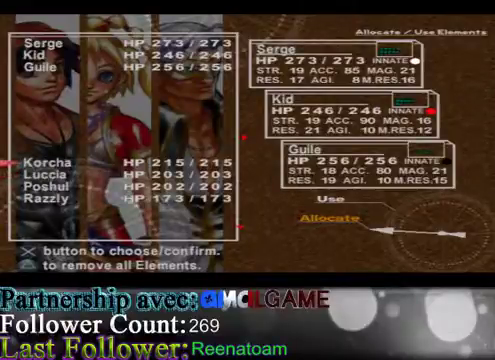
{"buttons": [], "left_stick": "center", "right_stick": "center", "events": []}
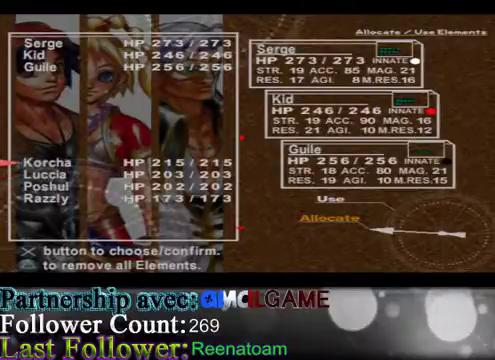
{"buttons": [], "left_stick": "down", "right_stick": "center", "events": [[33, "left_stick", "down"]]}
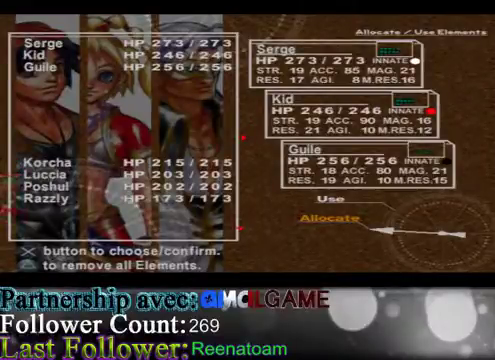
{"buttons": [], "left_stick": "down", "right_stick": "center", "events": []}
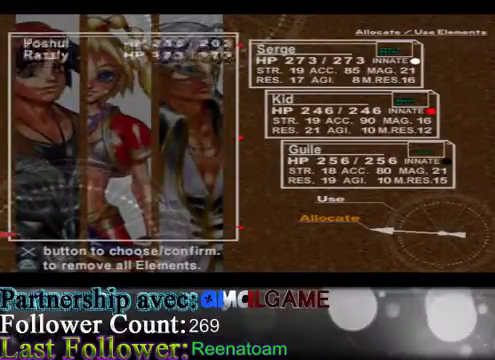
{"buttons": [], "left_stick": "center", "right_stick": "center", "events": [[467, "left_stick", "center"]]}
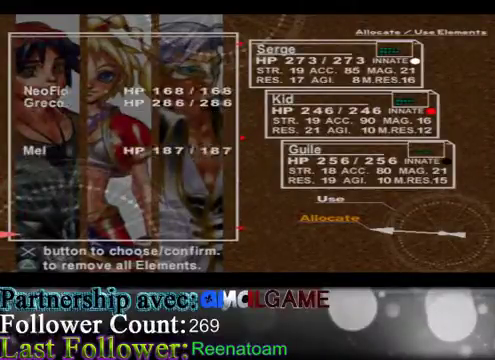
{"buttons": [], "left_stick": "up", "right_stick": "center", "events": [[33, "left_stick", "up"]]}
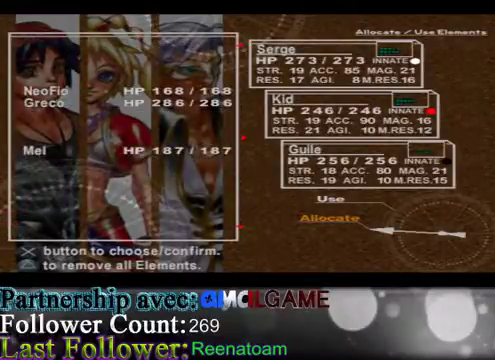
{"buttons": [], "left_stick": "center", "right_stick": "center", "events": [[233, "left_stick", "center"]]}
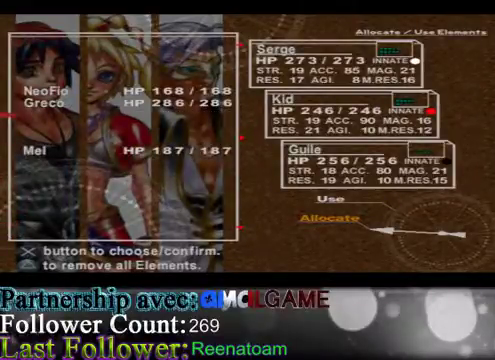
{"buttons": [], "left_stick": "down", "right_stick": "center", "events": [[167, "left_stick", "down"]]}
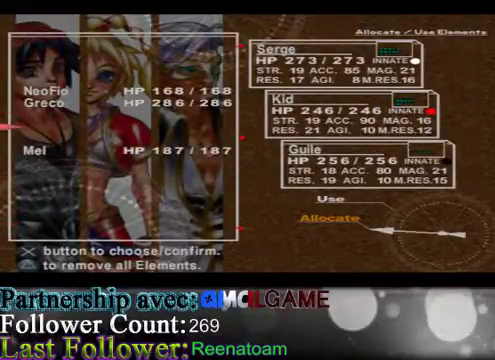
{"buttons": [], "left_stick": "down", "right_stick": "center", "events": []}